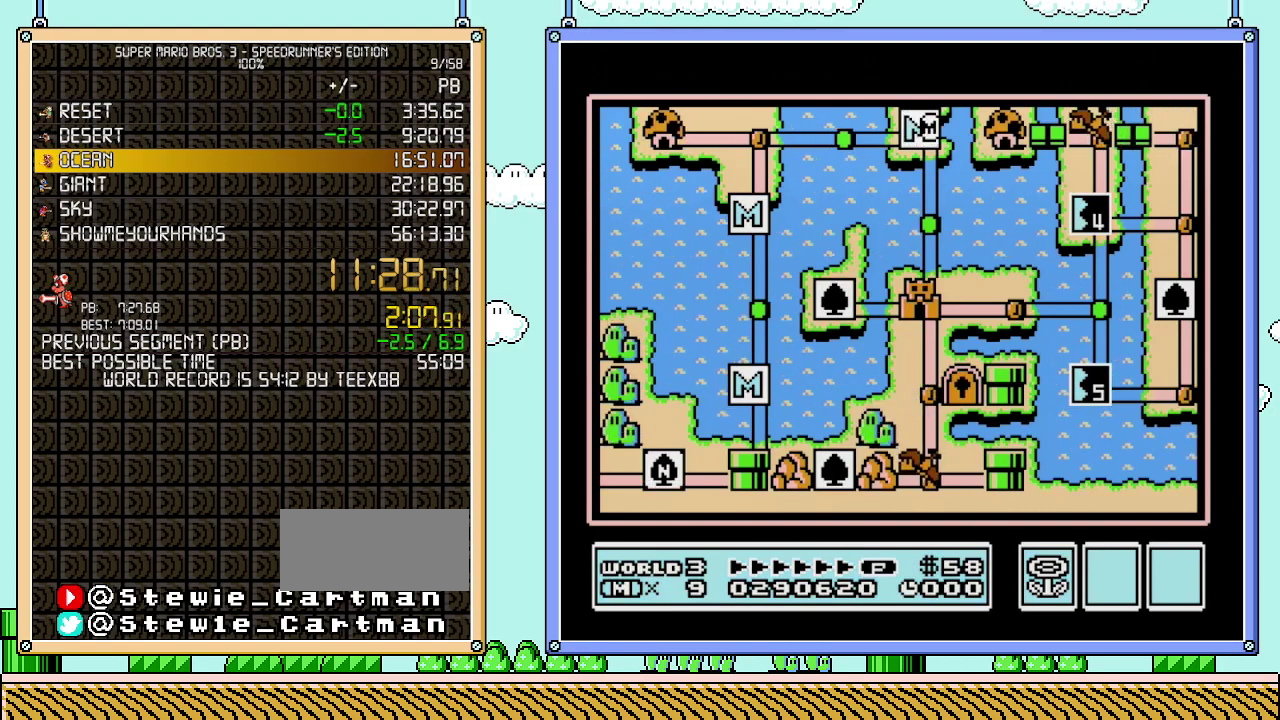
Gameplay with a controller (Nintendo layout); each line is a JSON object with the inputs held at the frame after it. "events" lists button and stick changes between this image and that frame as [ms after this image, input, new state], when the widget could be followed in between. Not read: L3 R3.
{"buttons": ["DPAD_DOWN"], "events": [[33, "DPAD_DOWN", "down"], [300, "DPAD_DOWN", "up"], [433, "DPAD_DOWN", "down"]]}
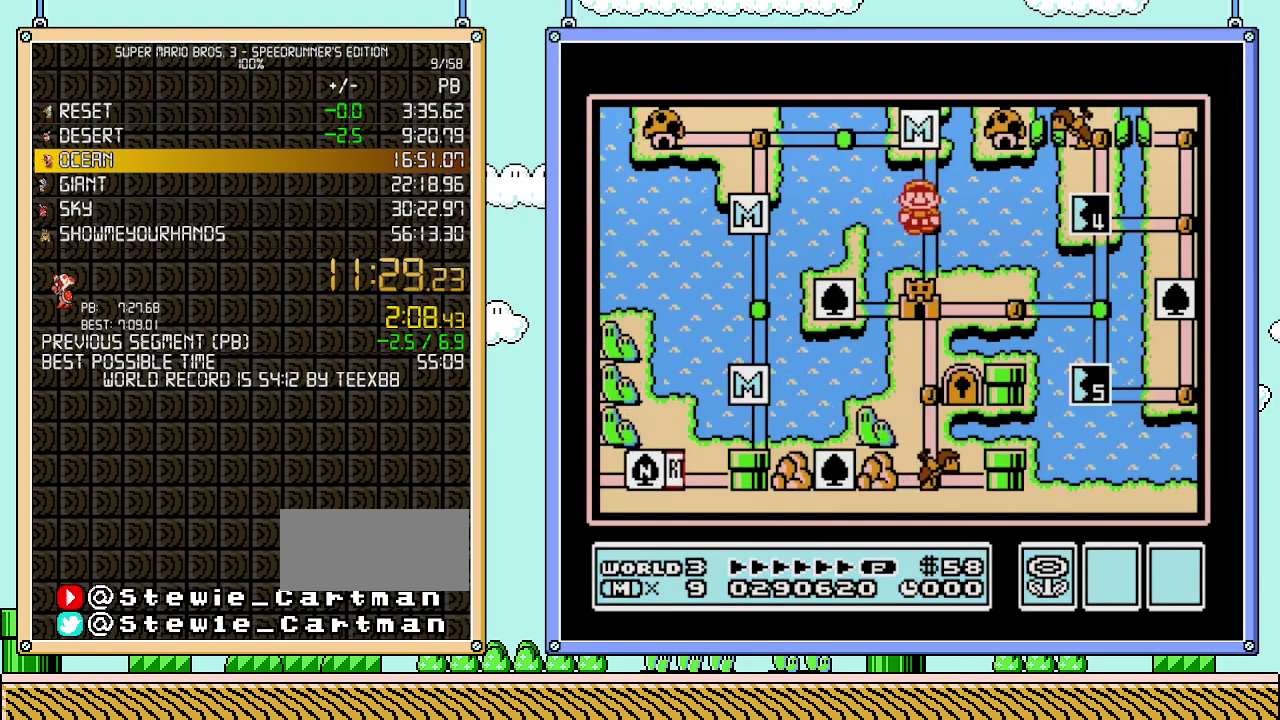
{"buttons": ["DPAD_DOWN"], "events": [[117, "DPAD_DOWN", "up"], [183, "DPAD_DOWN", "down"]]}
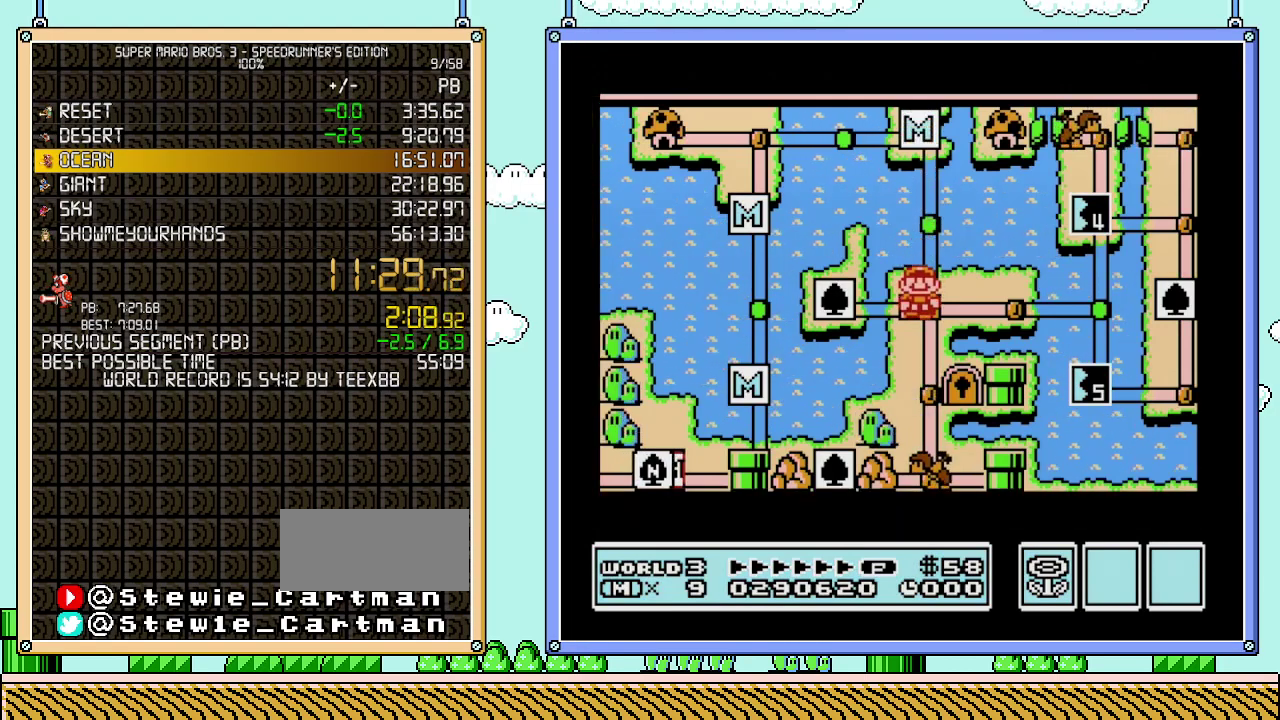
{"buttons": ["DPAD_DOWN"], "events": []}
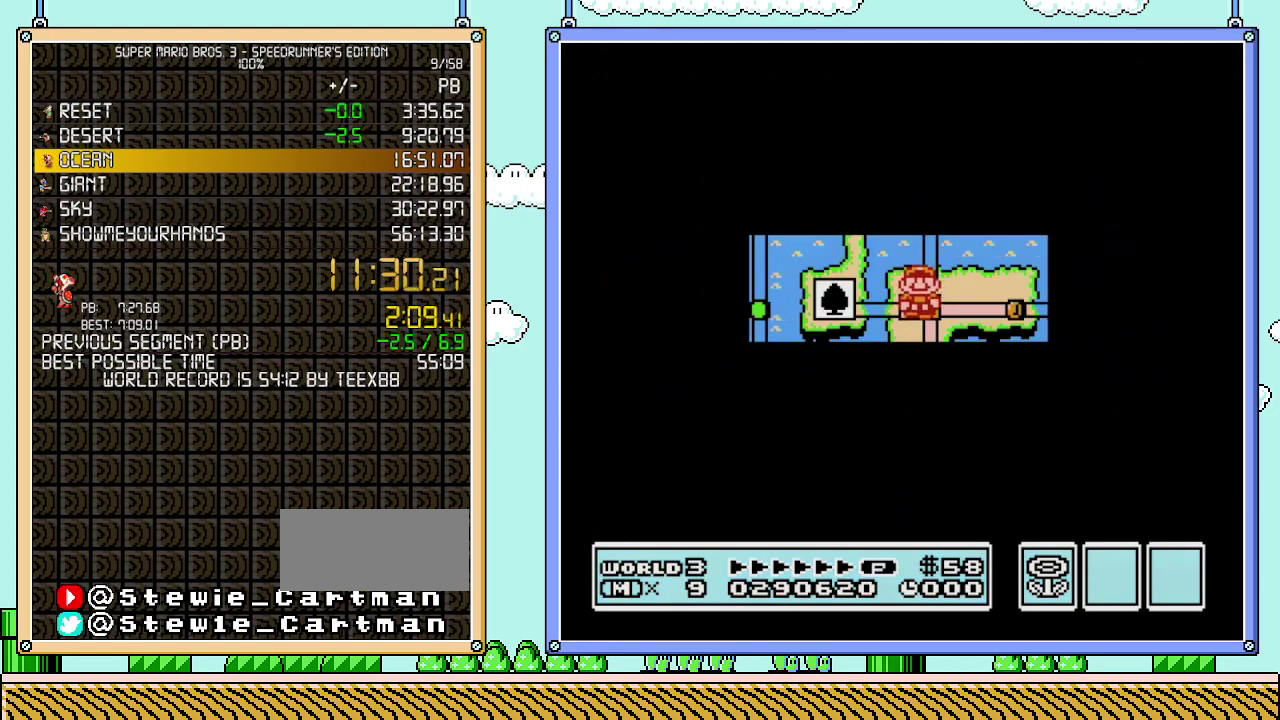
{"buttons": [], "events": [[433, "DPAD_DOWN", "up"]]}
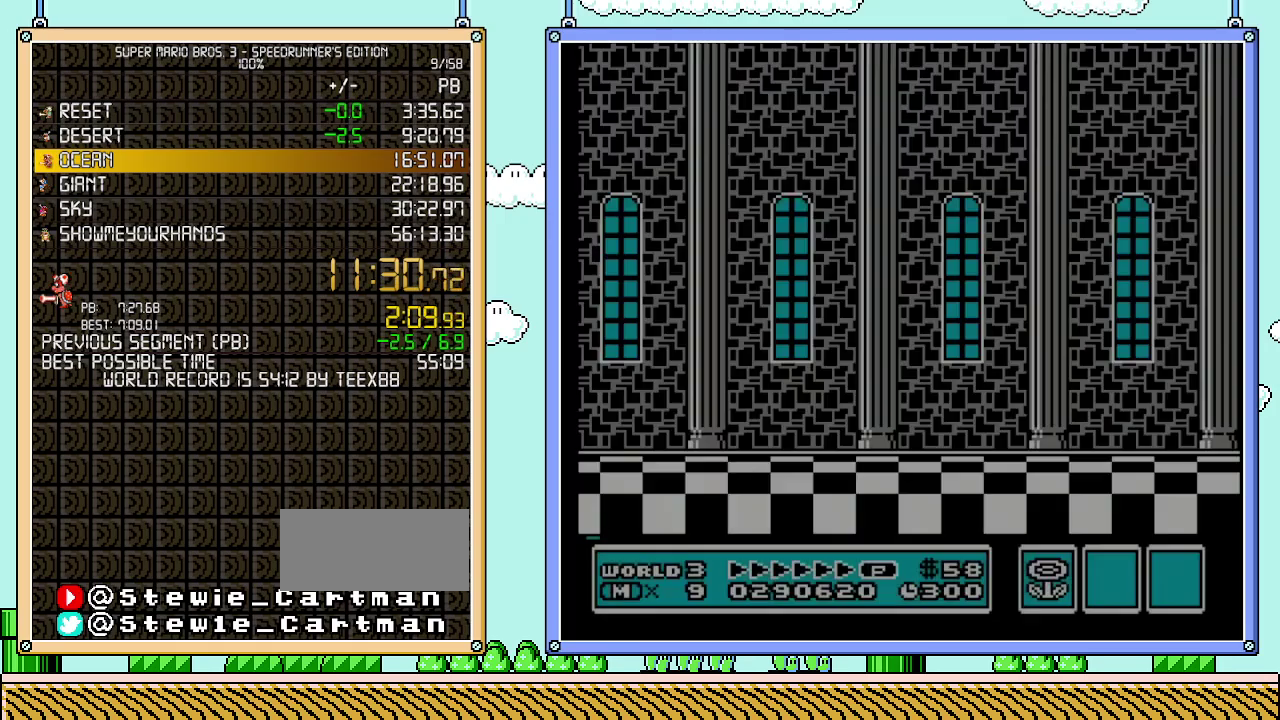
{"buttons": ["B", "DPAD_RIGHT"], "events": [[50, "B", "down"], [50, "DPAD_RIGHT", "down"]]}
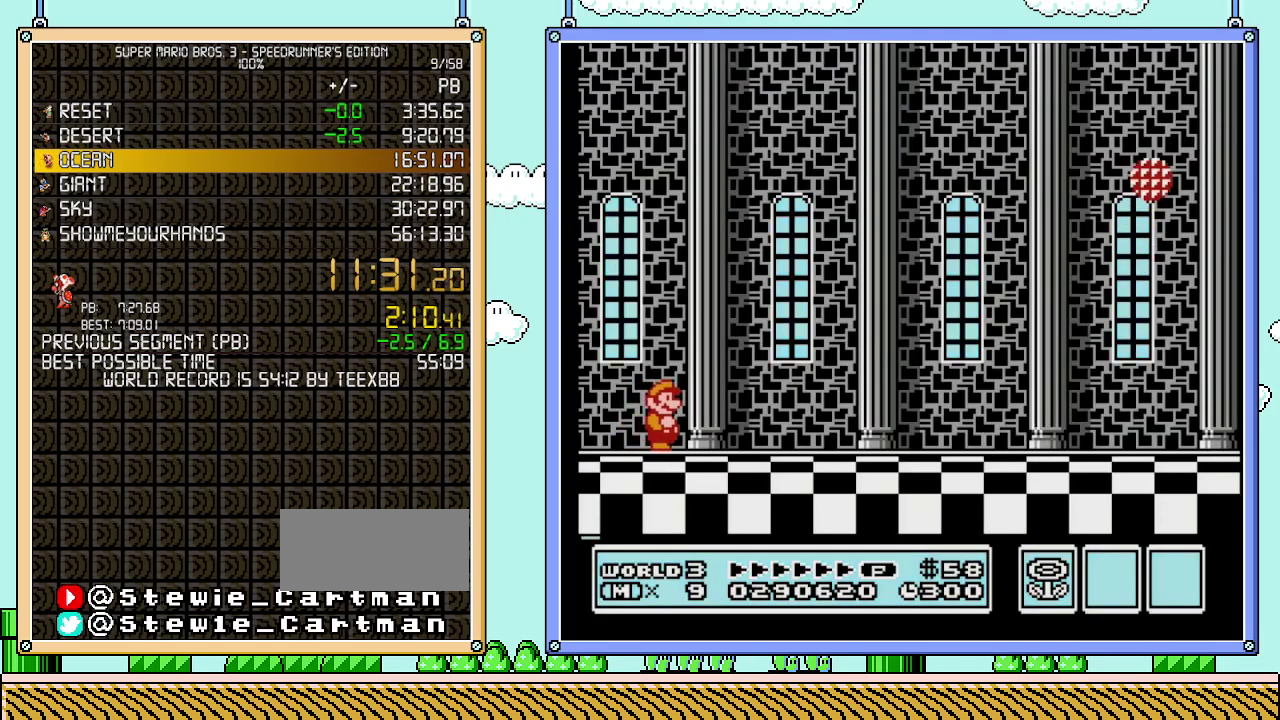
{"buttons": ["B", "DPAD_RIGHT"], "events": []}
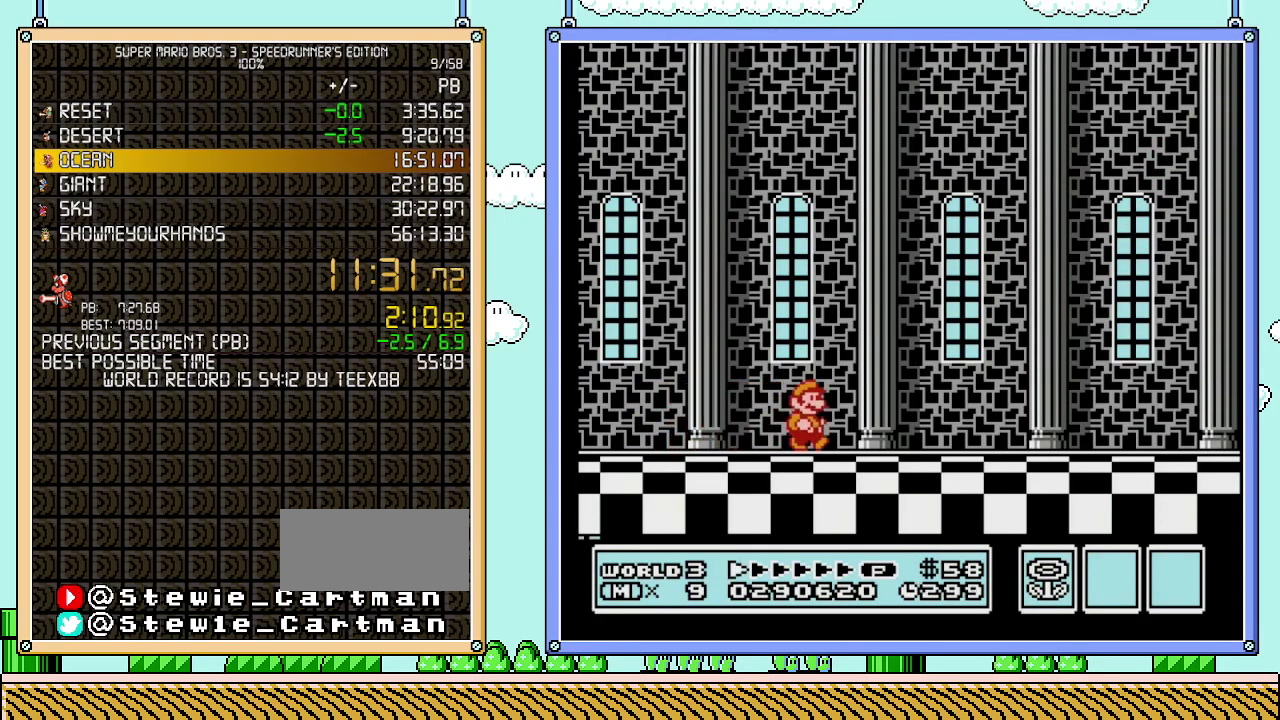
{"buttons": ["B", "DPAD_RIGHT"], "events": []}
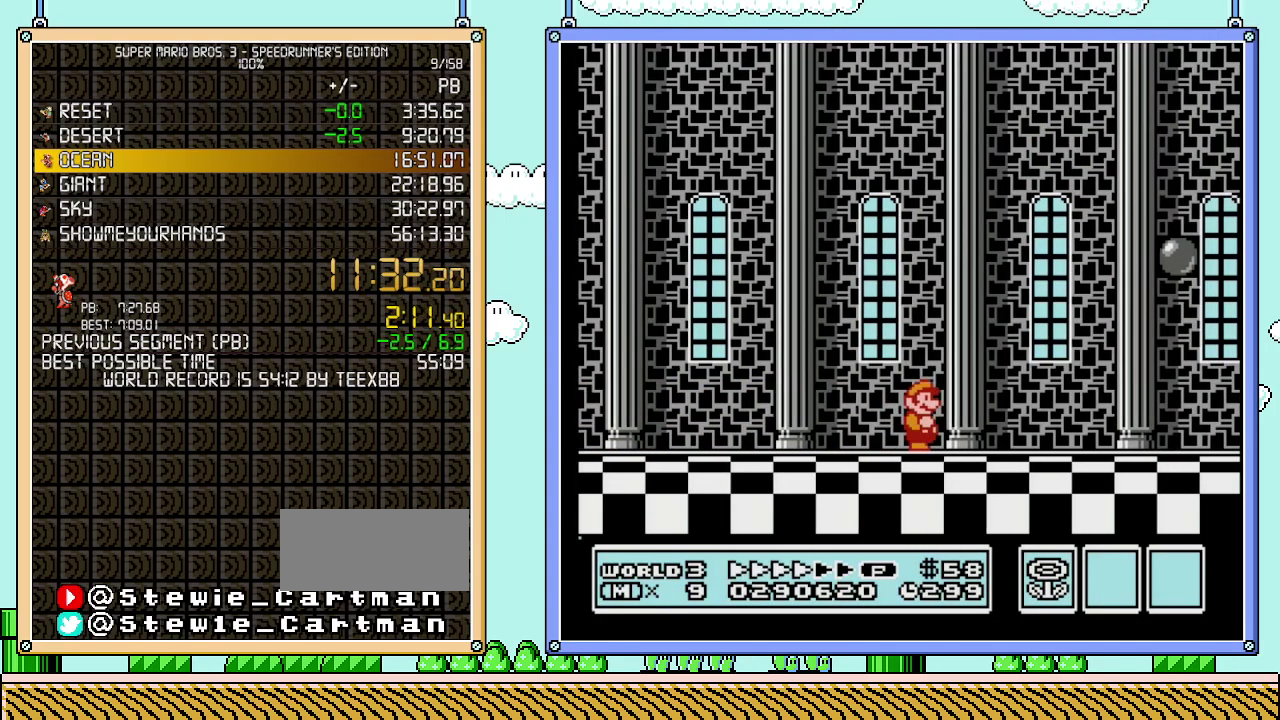
{"buttons": ["B", "DPAD_RIGHT"], "events": []}
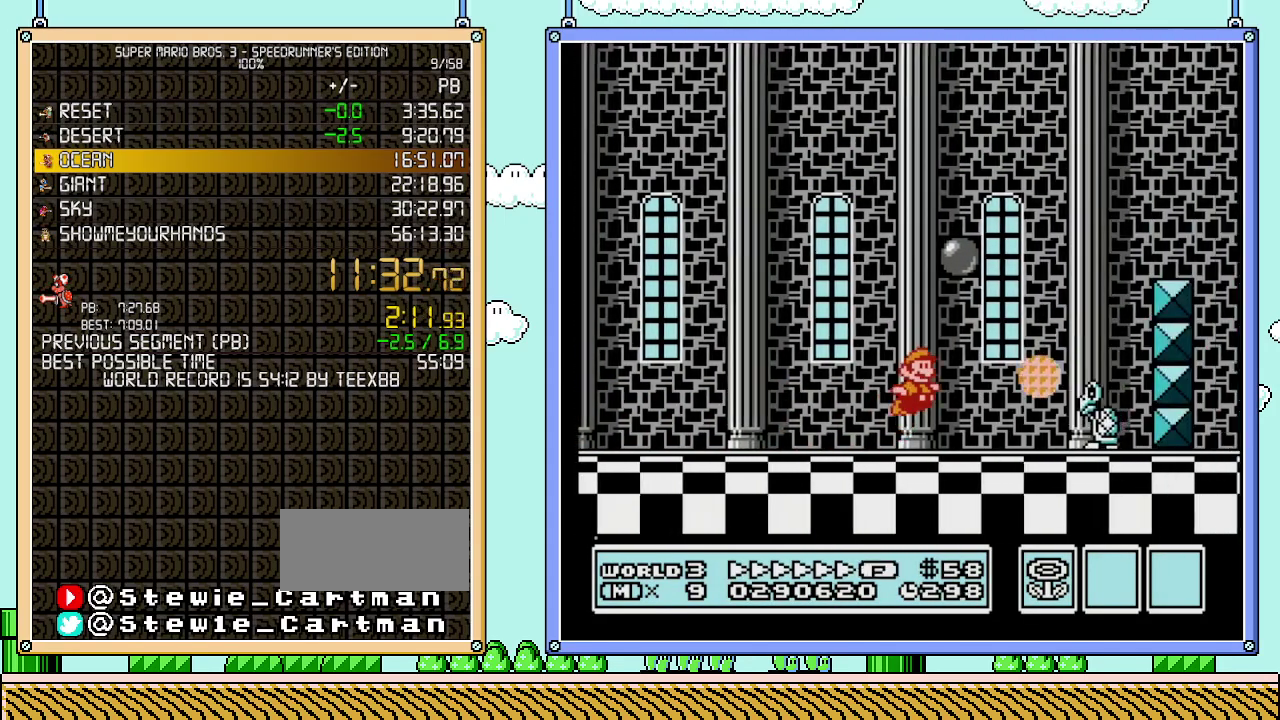
{"buttons": ["B", "DPAD_RIGHT"], "events": [[50, "A", "down"], [500, "A", "up"]]}
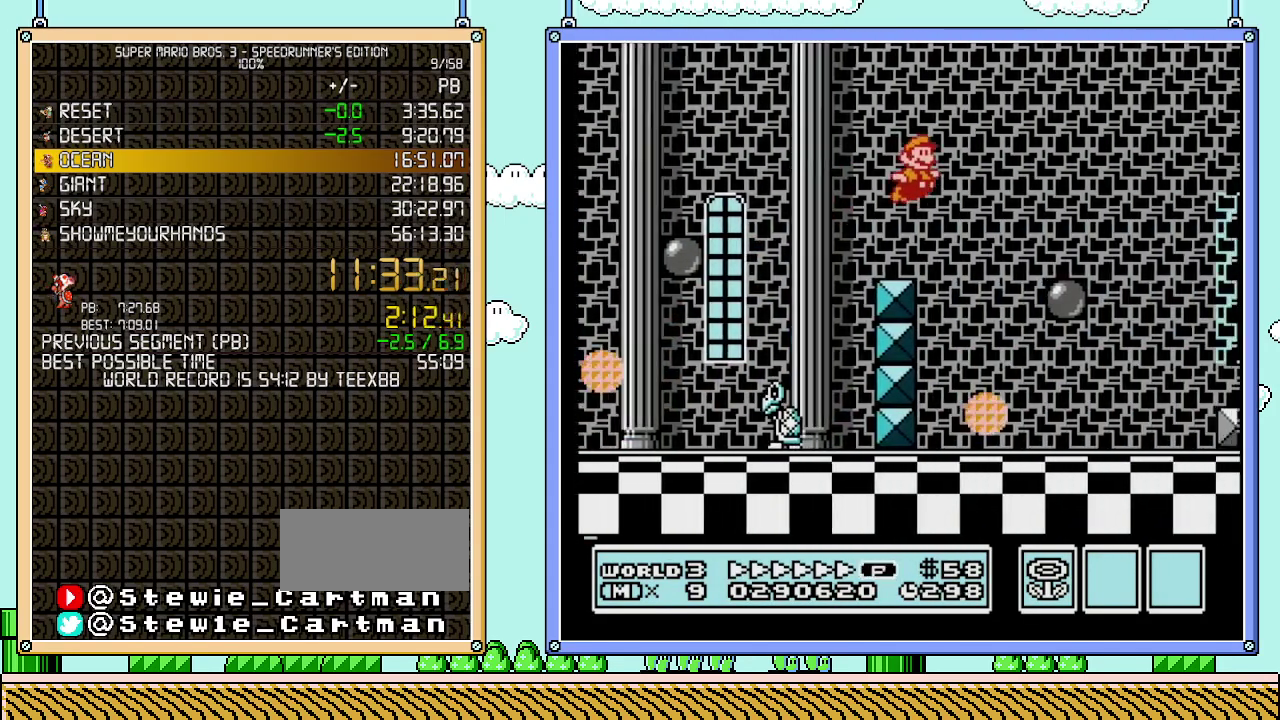
{"buttons": ["A", "B", "DPAD_RIGHT"], "events": [[367, "A", "down"]]}
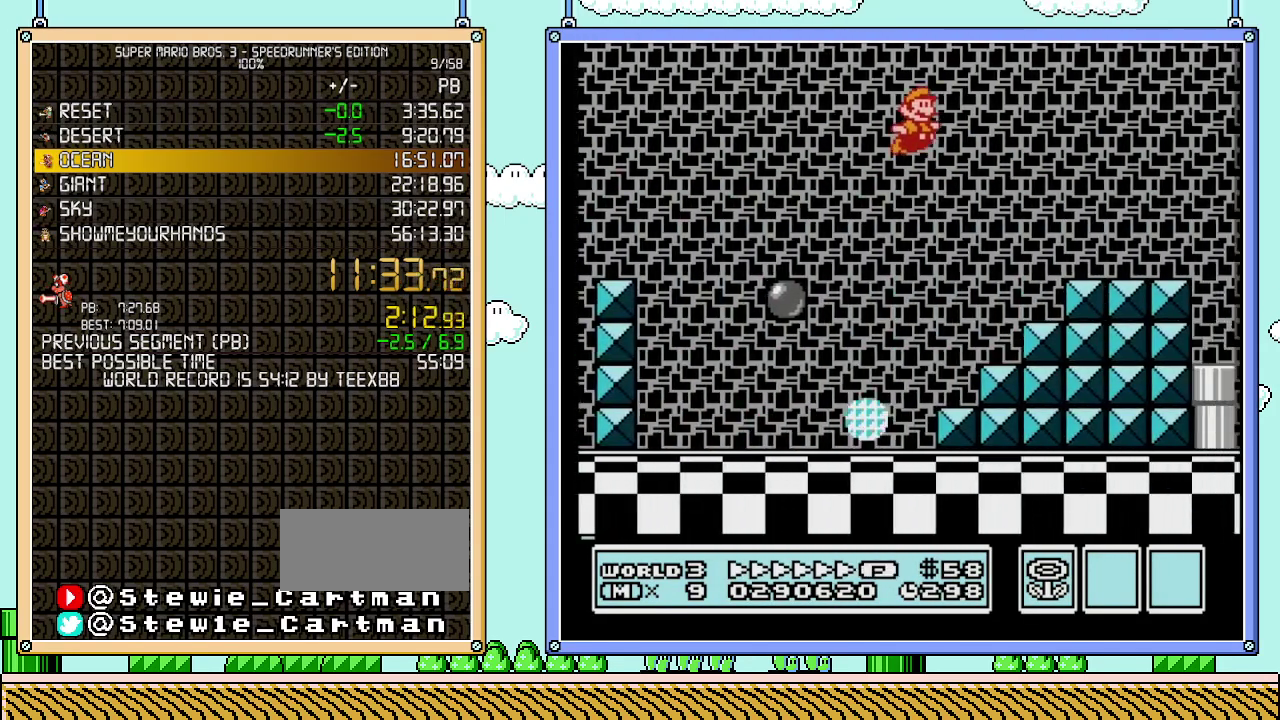
{"buttons": ["B", "DPAD_RIGHT"], "events": [[150, "A", "up"]]}
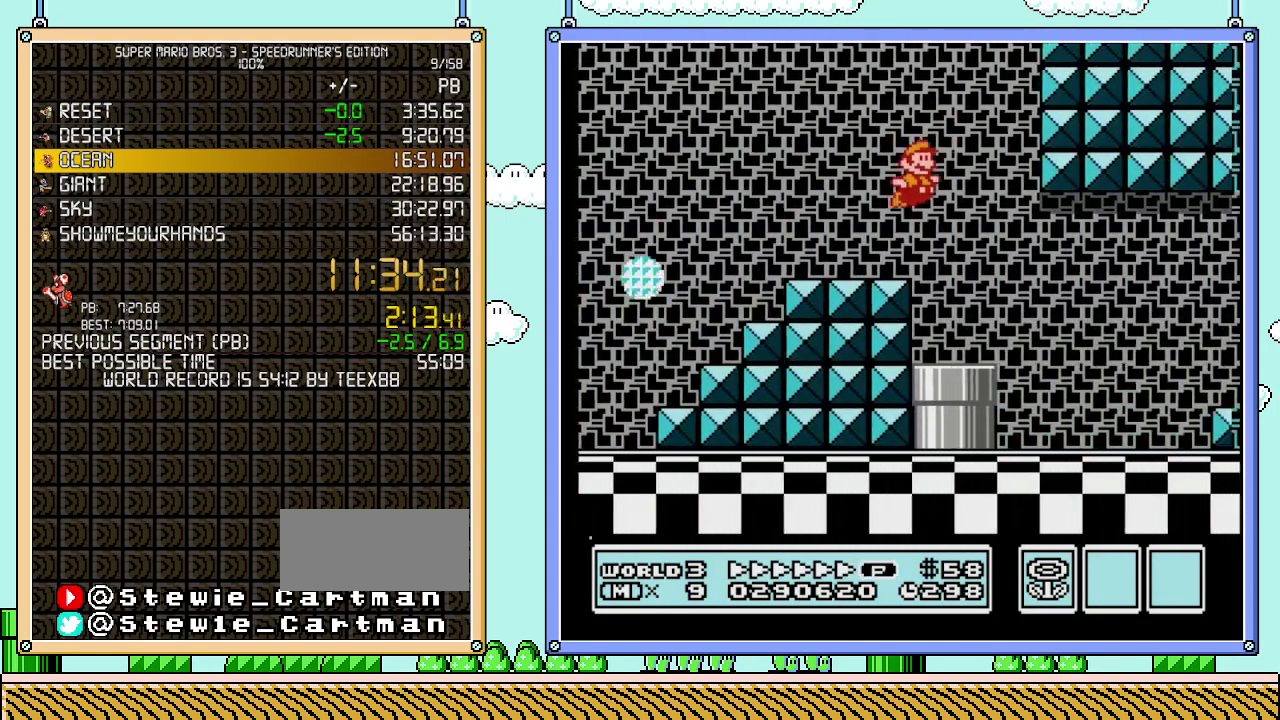
{"buttons": ["A", "B", "DPAD_DOWN"], "events": [[467, "DPAD_DOWN", "down"], [467, "DPAD_RIGHT", "up"], [500, "A", "down"]]}
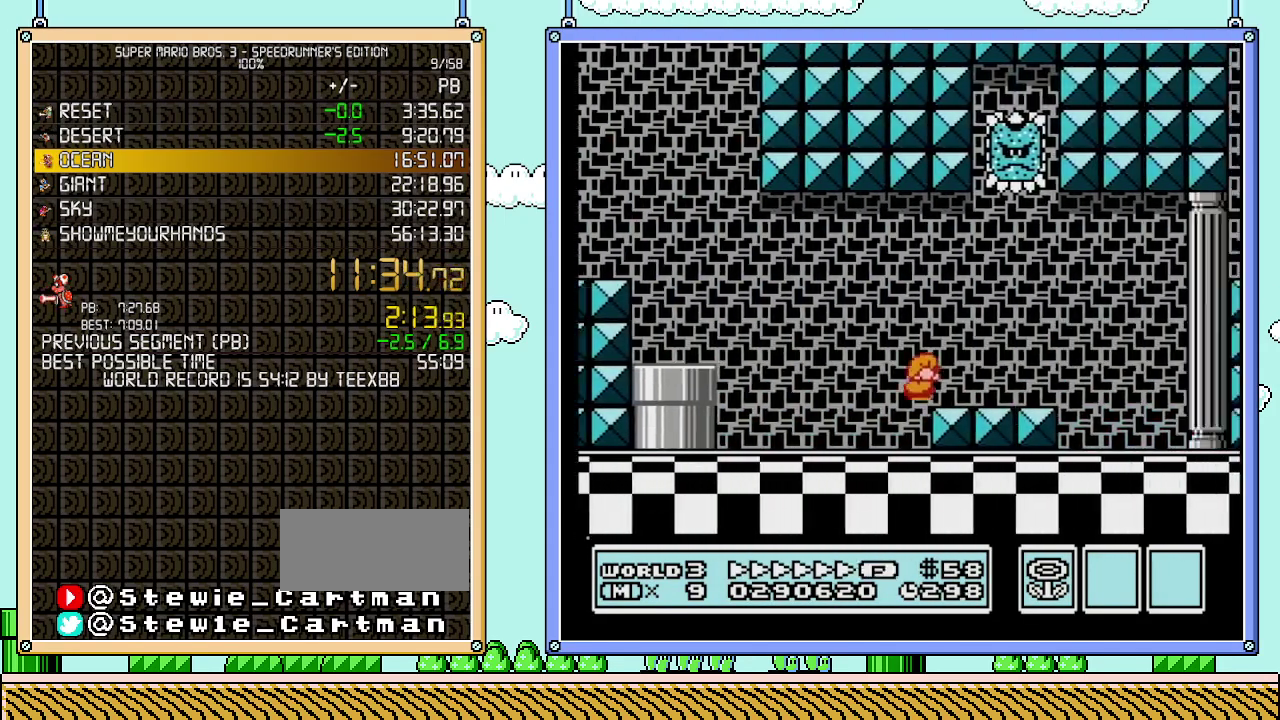
{"buttons": ["B", "DPAD_RIGHT"], "events": [[83, "A", "up"], [83, "DPAD_DOWN", "up"], [83, "DPAD_RIGHT", "down"]]}
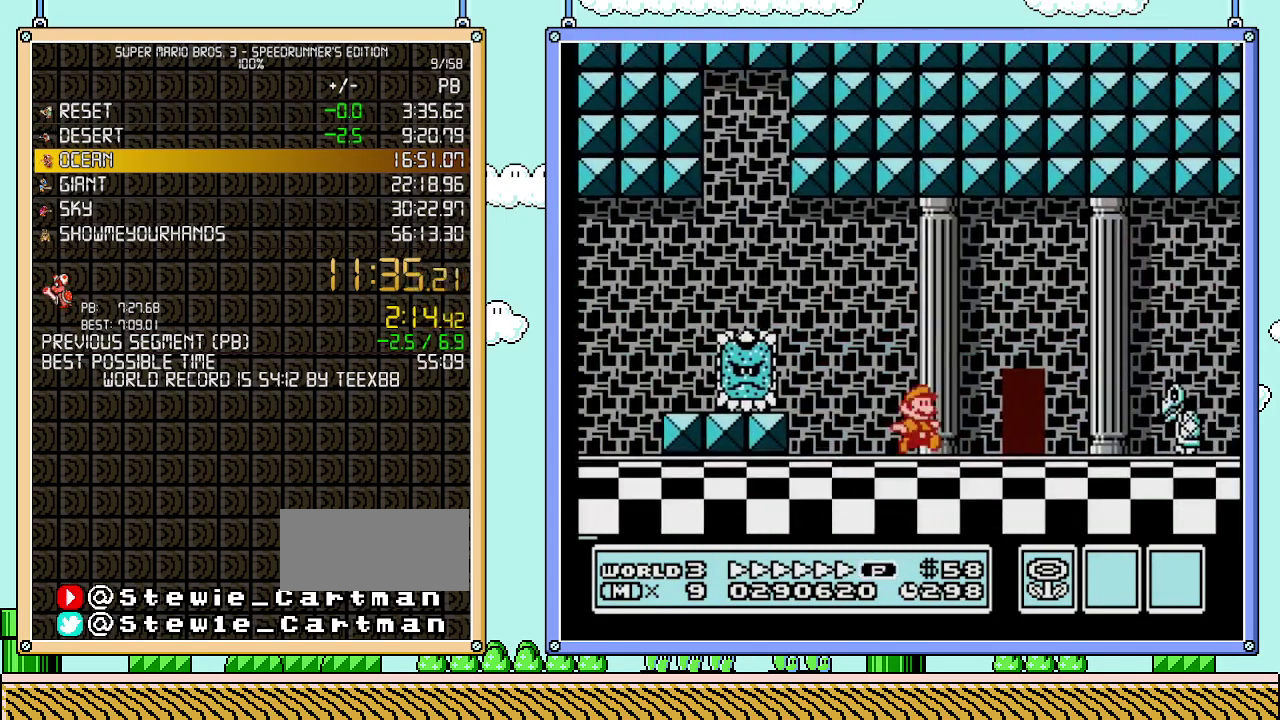
{"buttons": ["B", "DPAD_RIGHT"], "events": [[117, "A", "down"], [233, "A", "up"]]}
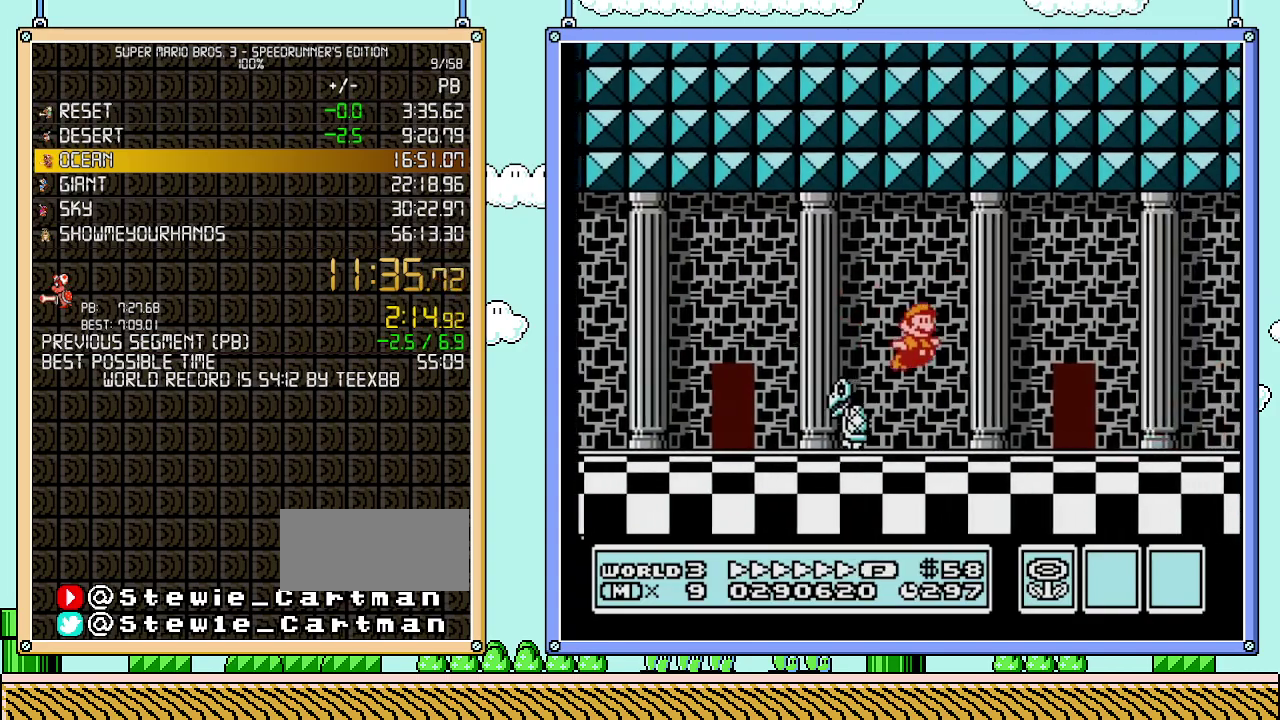
{"buttons": ["B", "DPAD_RIGHT"], "events": []}
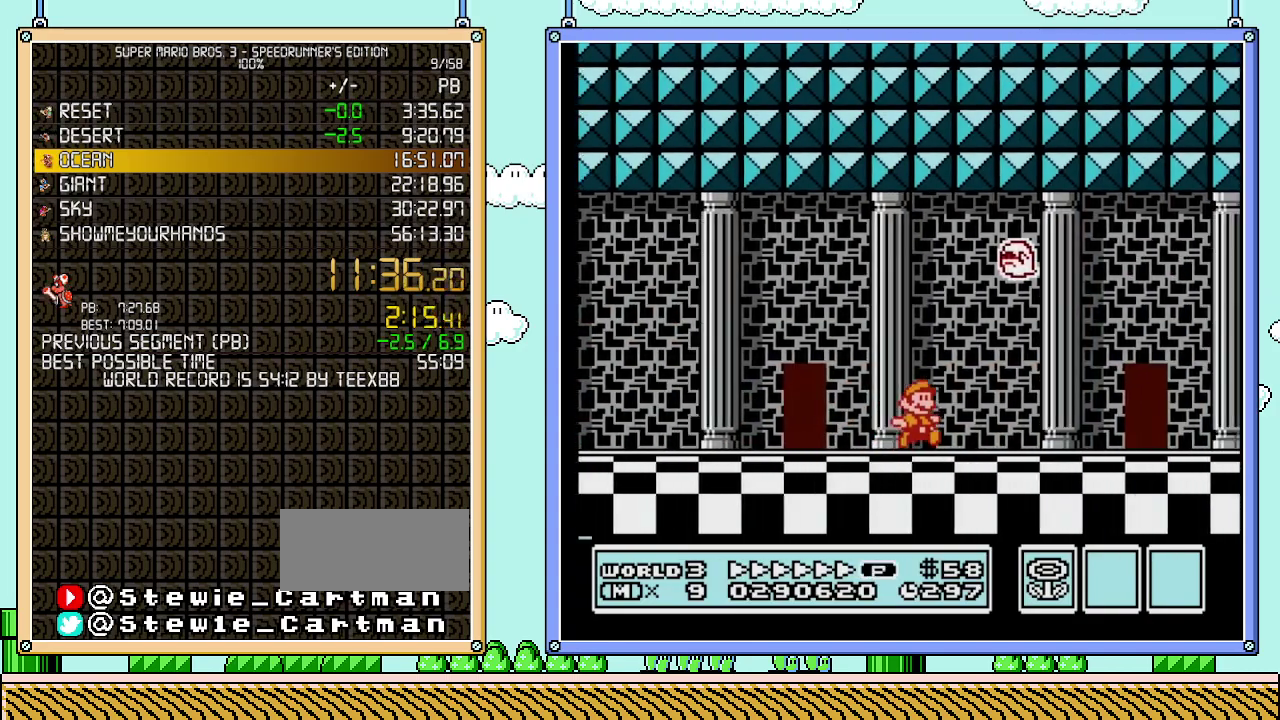
{"buttons": ["B", "DPAD_RIGHT"], "events": []}
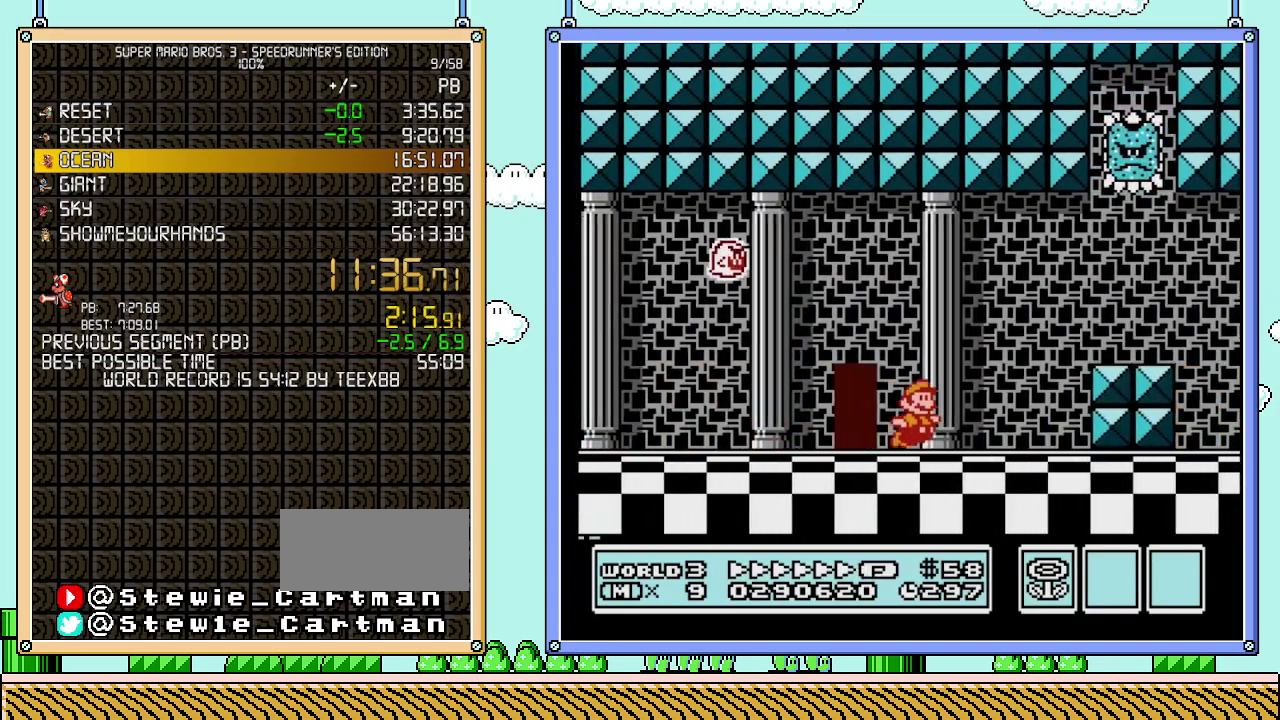
{"buttons": ["B", "DPAD_RIGHT"], "events": [[83, "A", "down"], [217, "A", "up"]]}